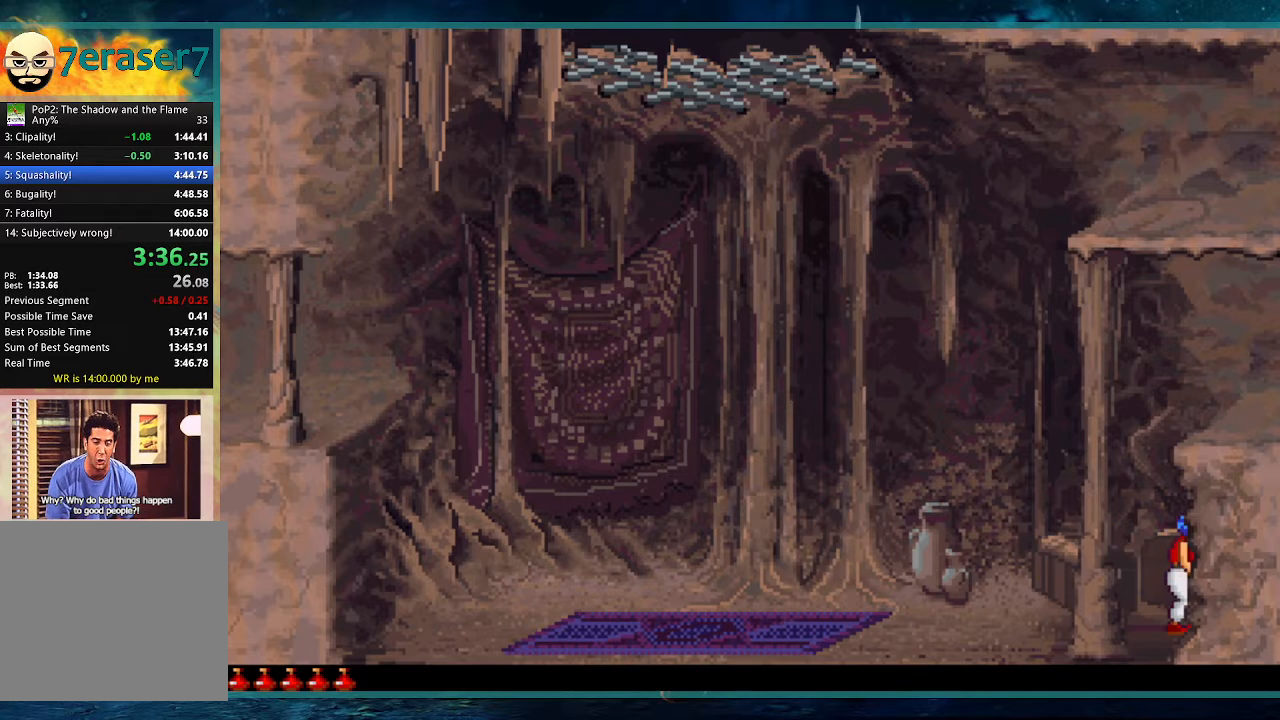
Gameplay with keyboard; each line is a JSON object with the keys held at the frame after it. "events" lists presses ("down") and releases ("up") of "alt", "c", "ctrl", "down", "escape", "g", "l", "left", "right", "shift", "space" and "up" between this image and that frame as [ms after this image, input, new state], when the widget could be followed in between. No other keys are recorded. Mouse input is not recorded.
{"keys": ["up"], "events": []}
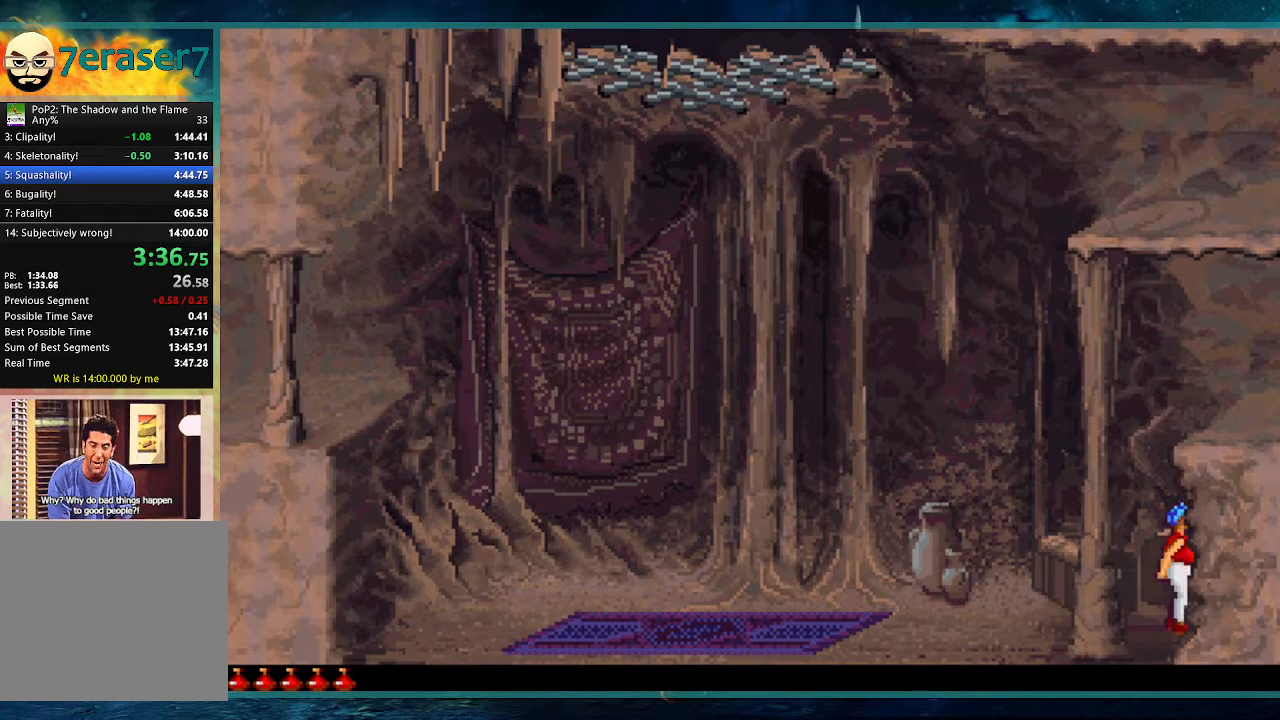
{"keys": ["up"], "events": []}
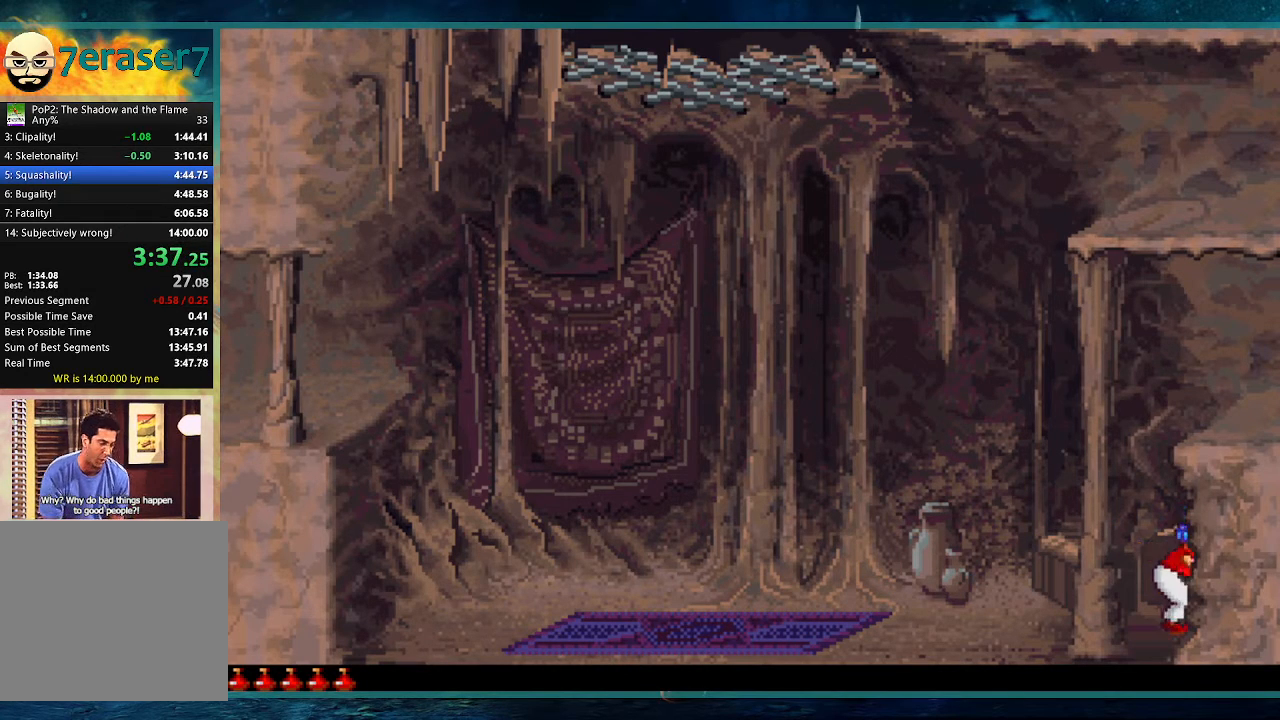
{"keys": ["up"], "events": []}
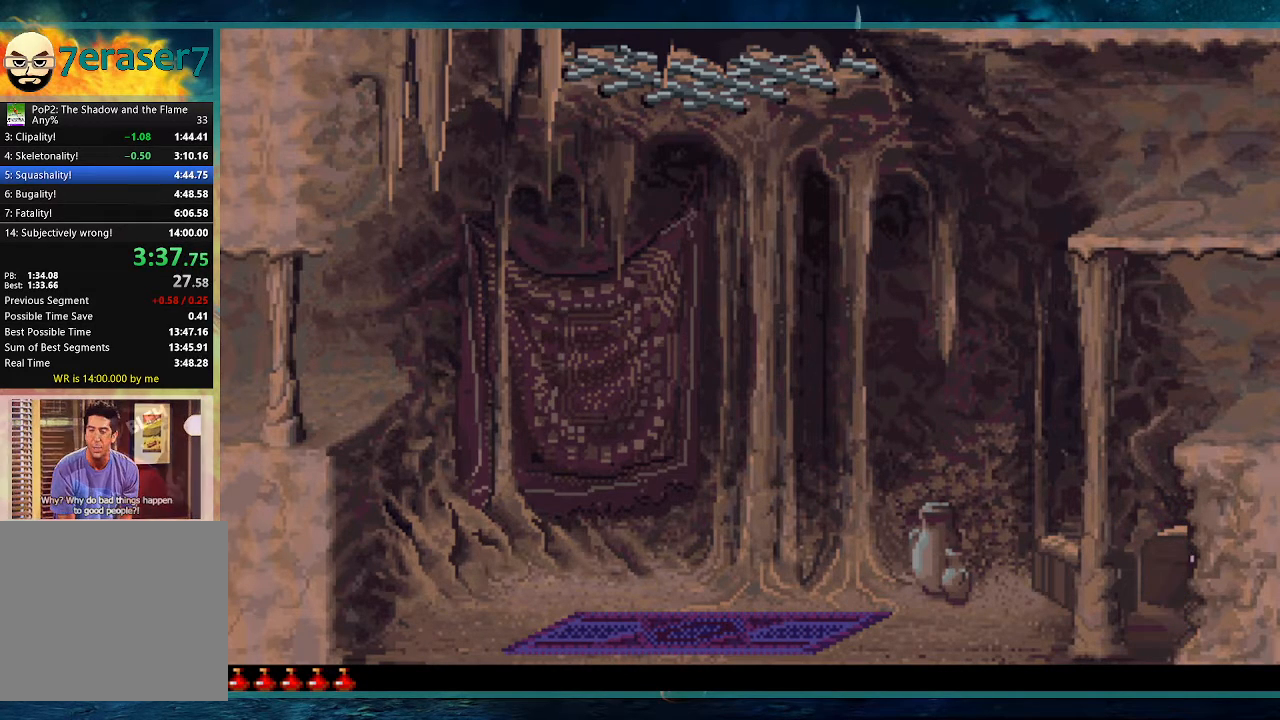
{"keys": ["up"], "events": []}
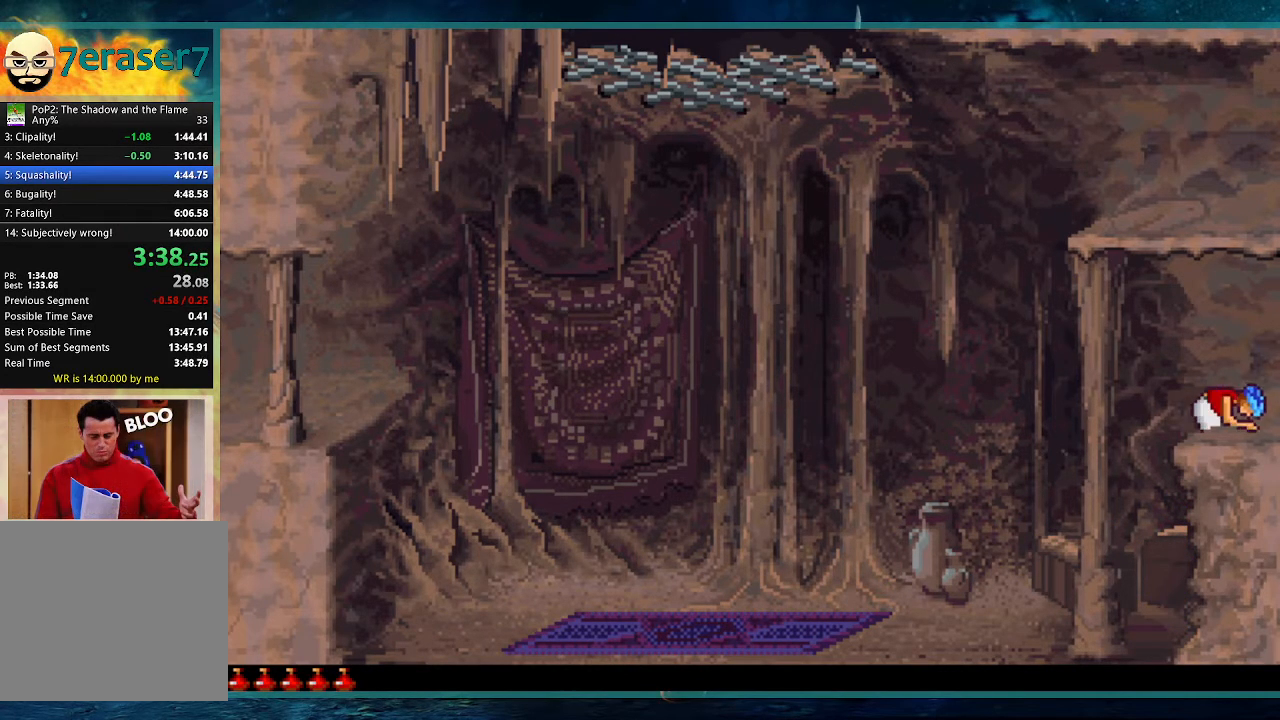
{"keys": ["right", "up"], "events": [[450, "right", "down"]]}
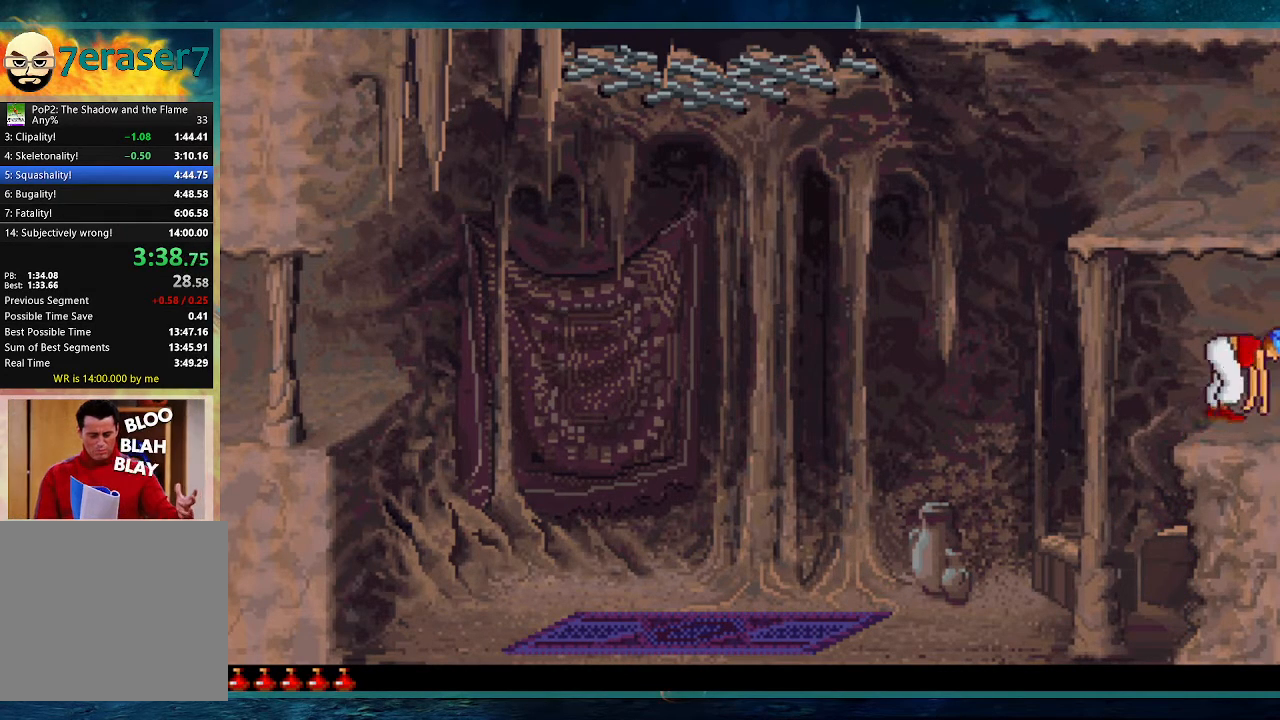
{"keys": ["right", "up"], "events": []}
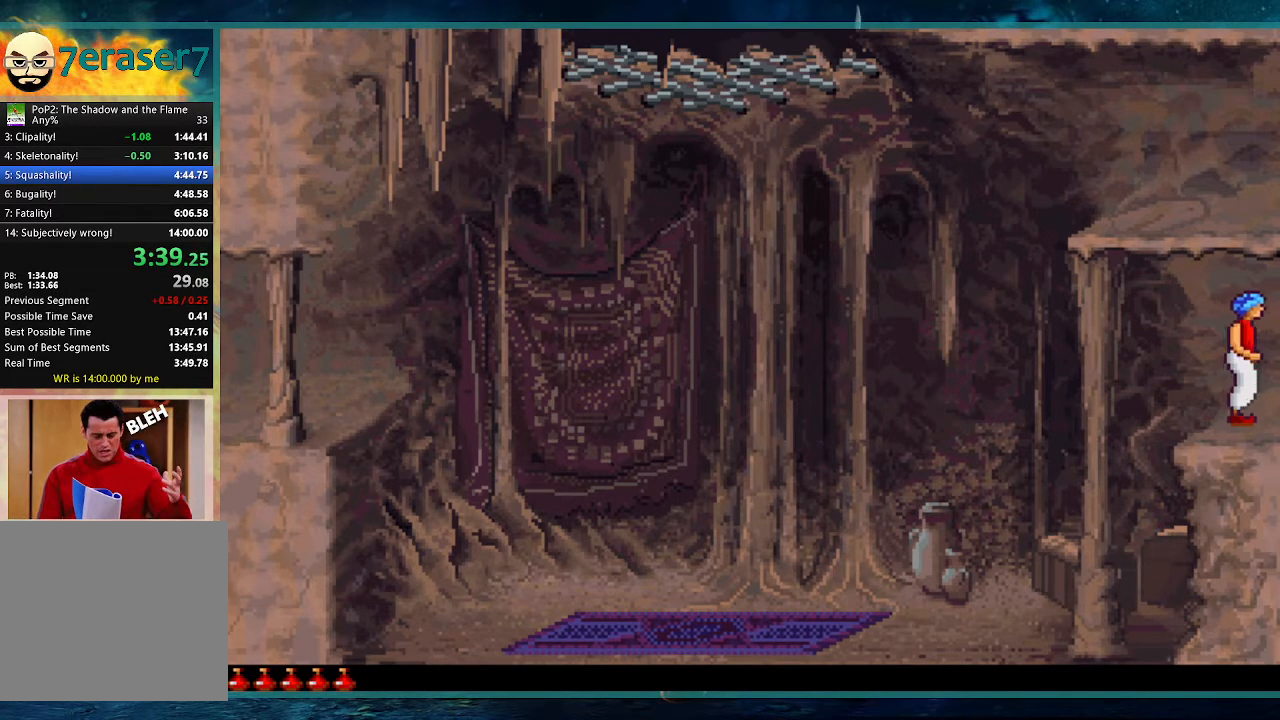
{"keys": ["right"], "events": [[483, "up", "up"]]}
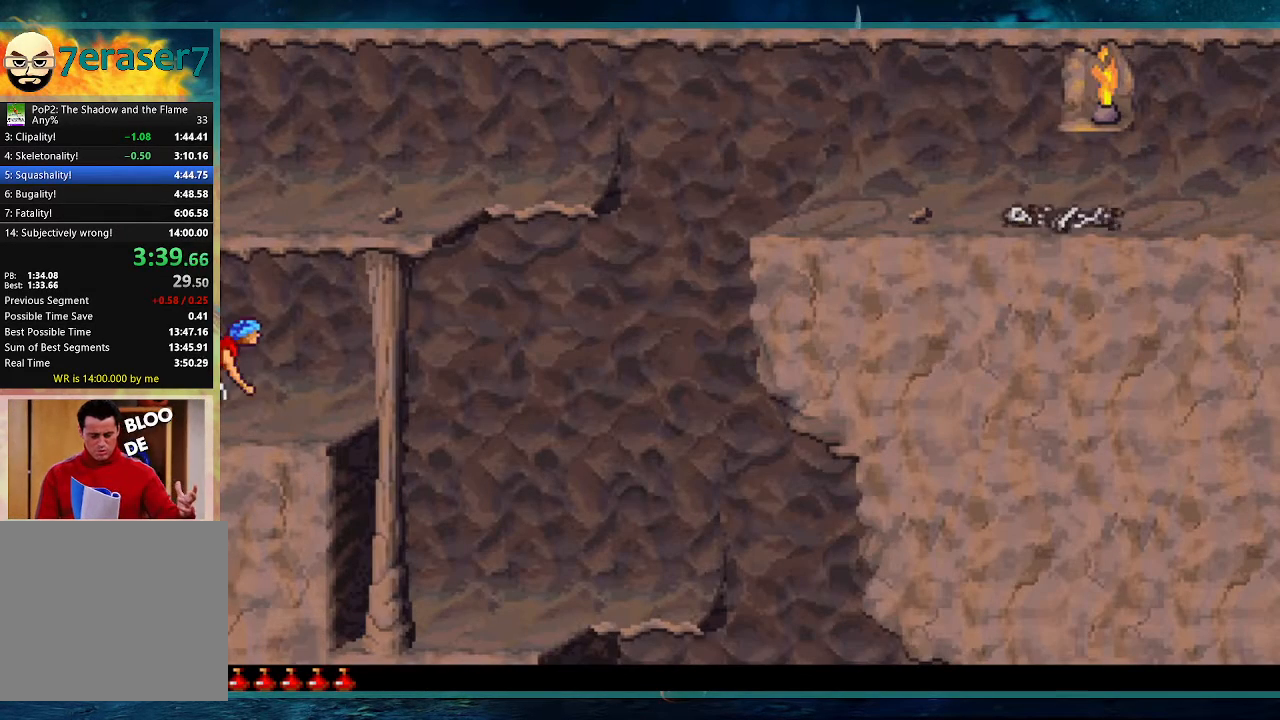
{"keys": ["right", "up"], "events": [[33, "right", "up"], [217, "up", "down"], [300, "right", "down"]]}
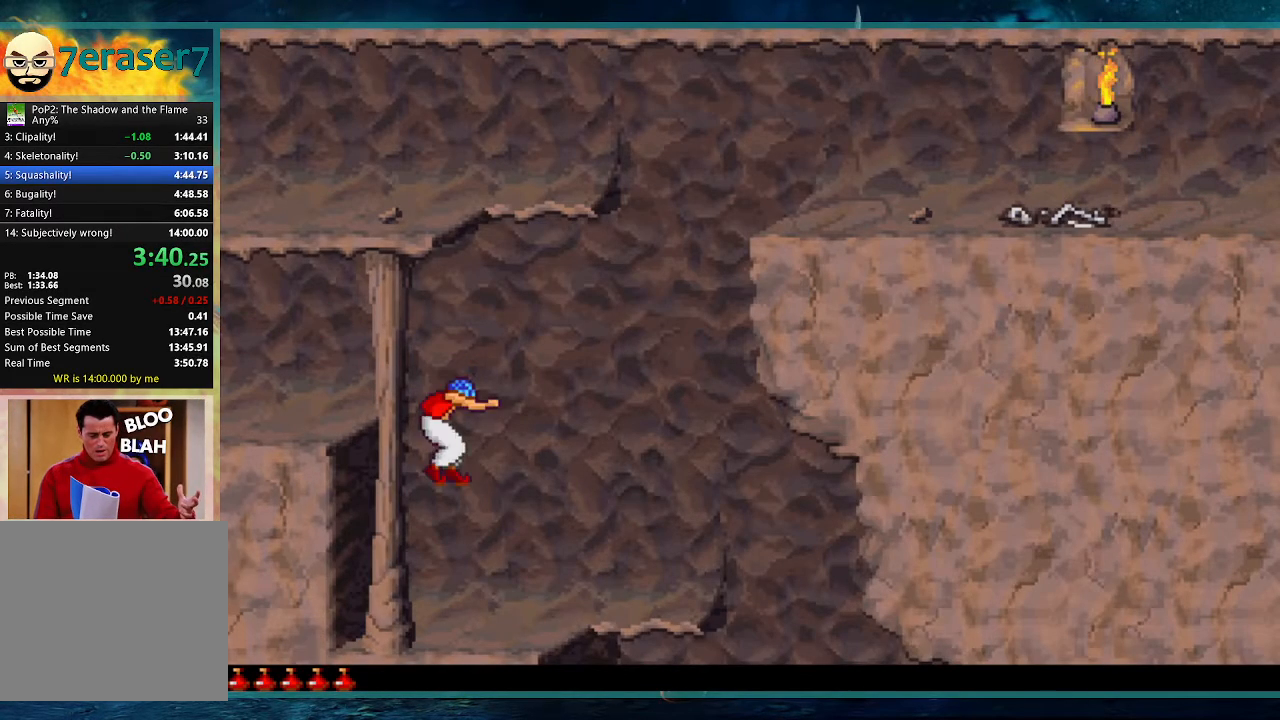
{"keys": ["right", "up"], "events": []}
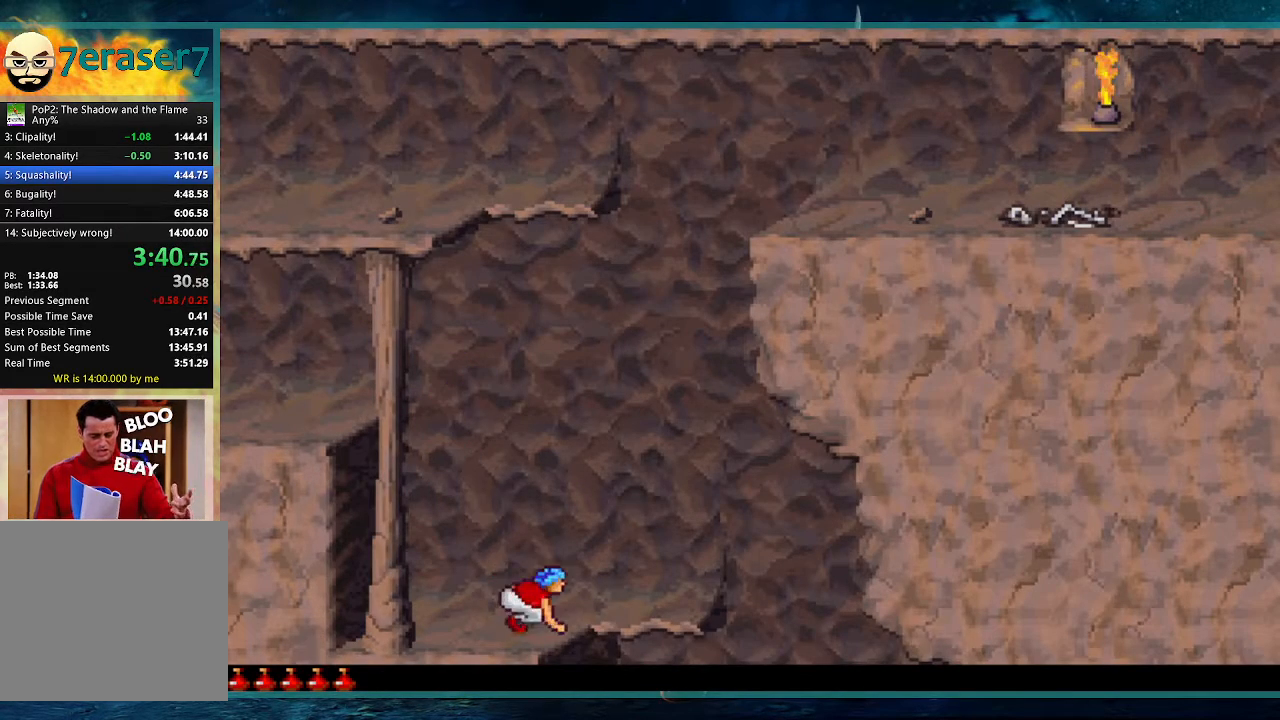
{"keys": ["right", "up"], "events": []}
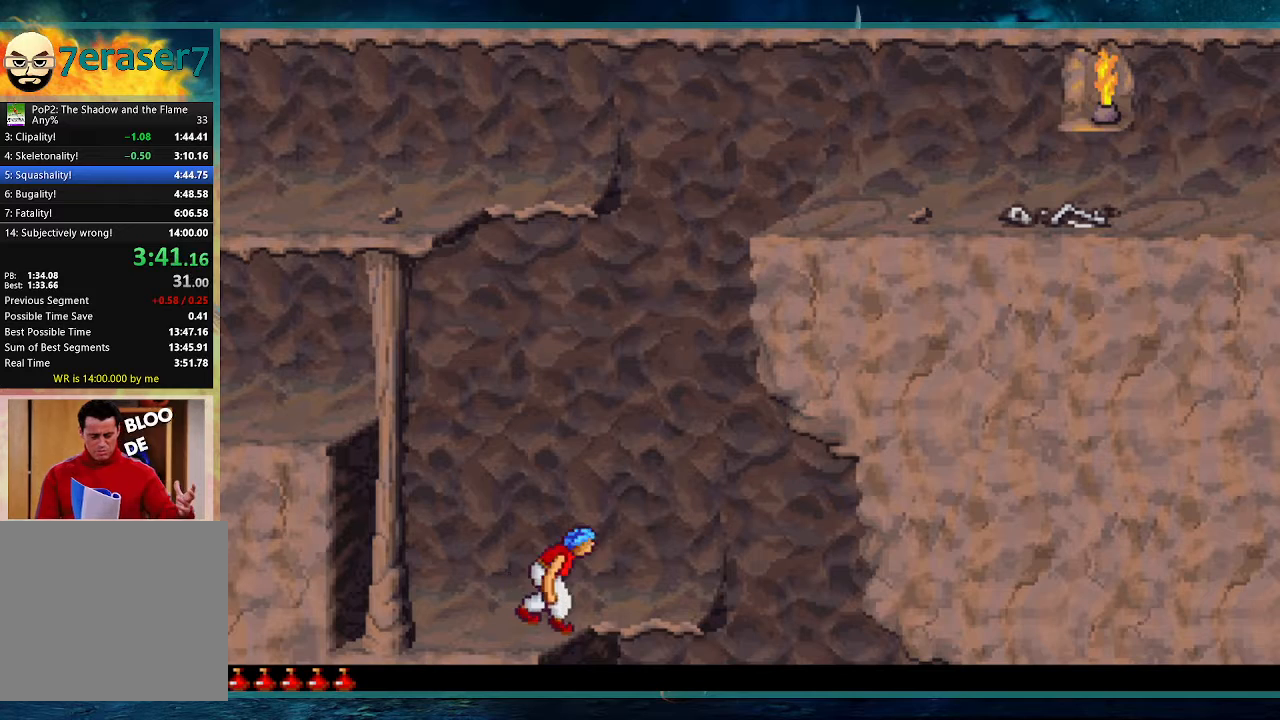
{"keys": ["right", "up"], "events": []}
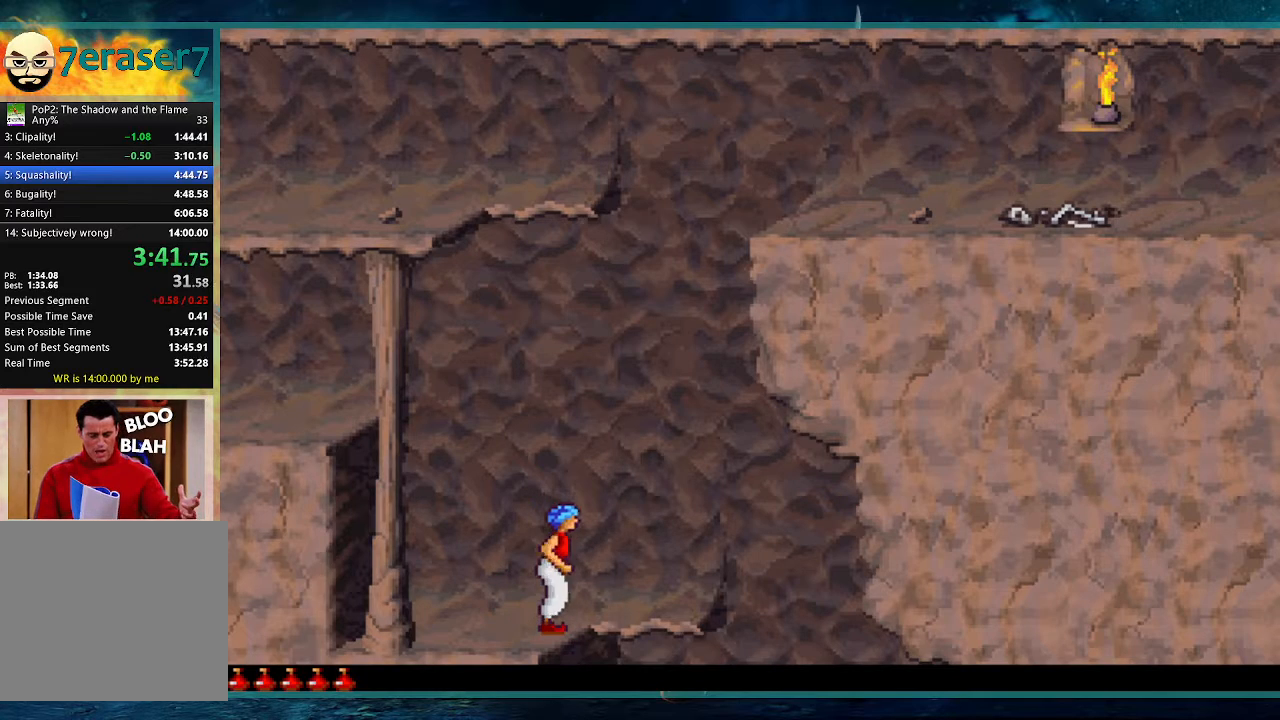
{"keys": ["down"], "events": [[183, "right", "up"], [183, "up", "up"], [367, "down", "down"]]}
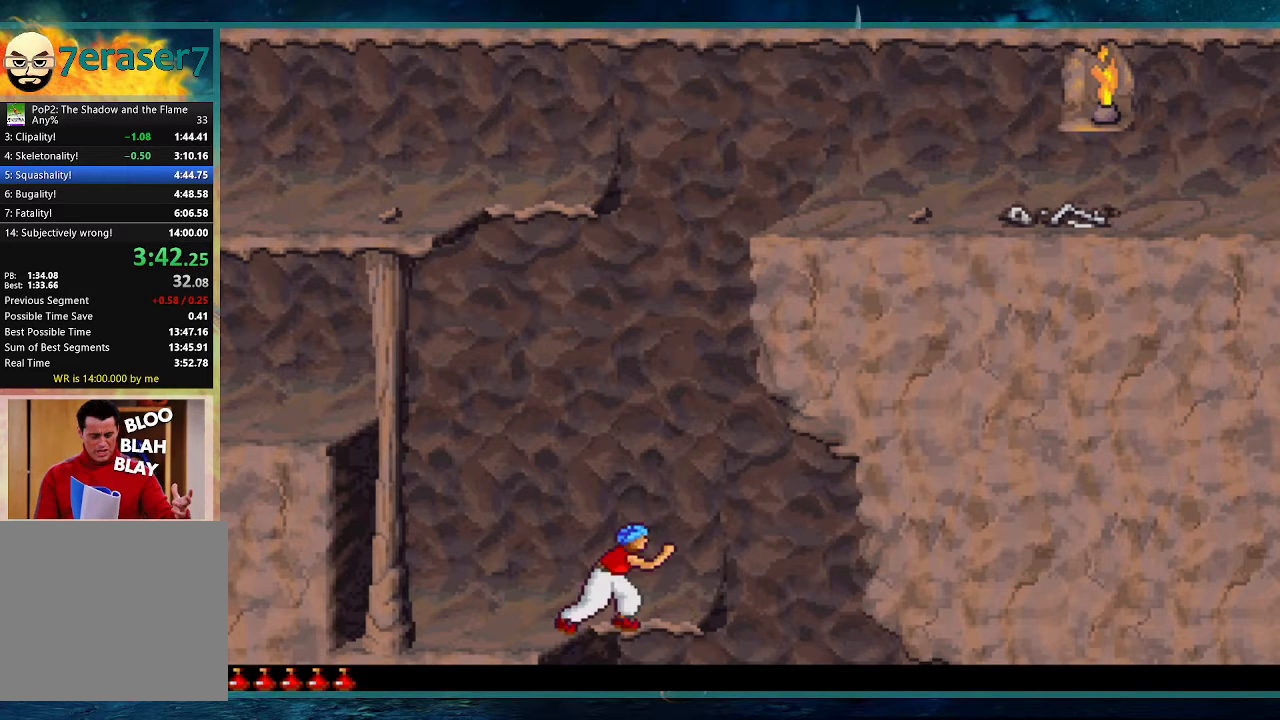
{"keys": ["down", "right"], "events": [[17, "right", "down"]]}
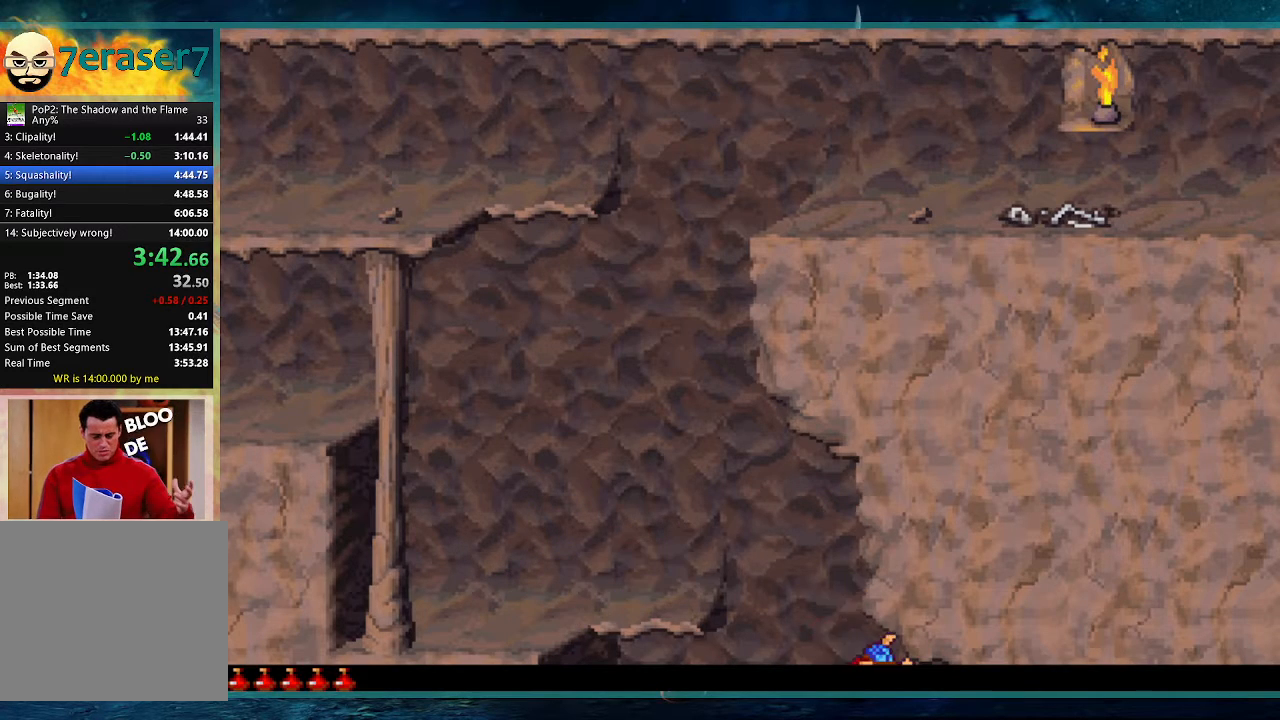
{"keys": ["down"], "events": [[450, "right", "up"]]}
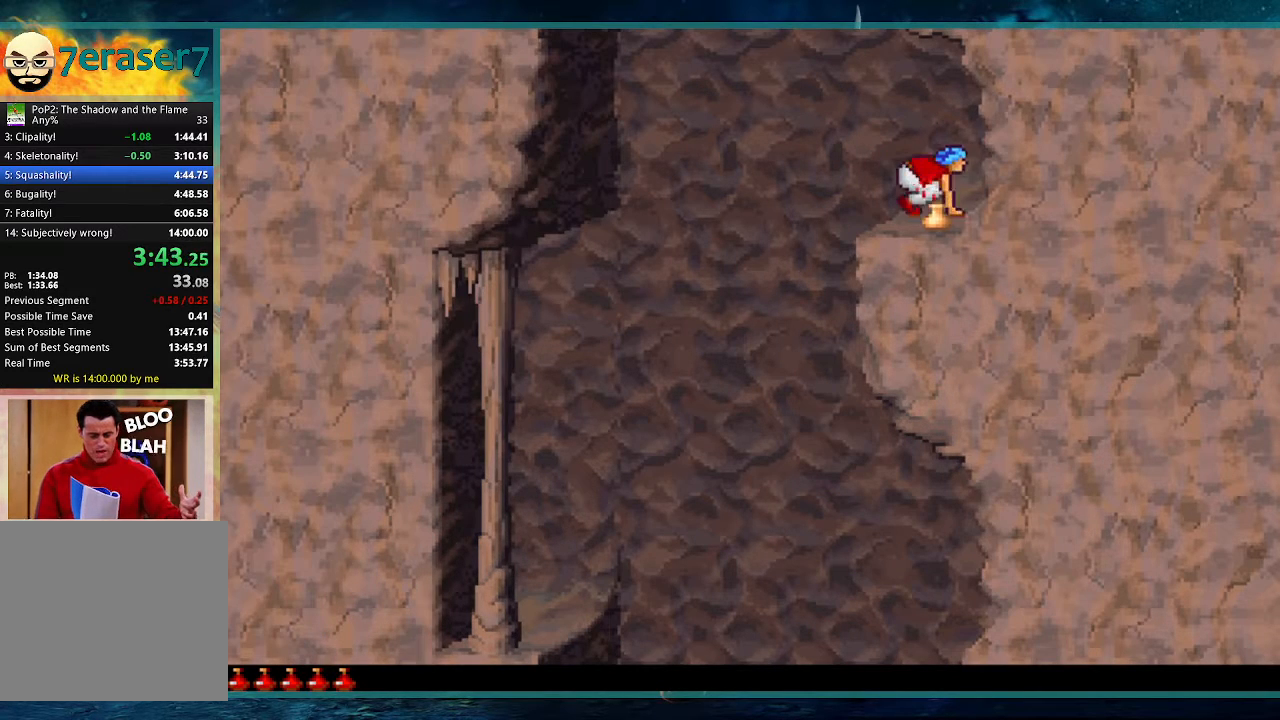
{"keys": ["right"], "events": [[50, "right", "down"], [317, "down", "up"]]}
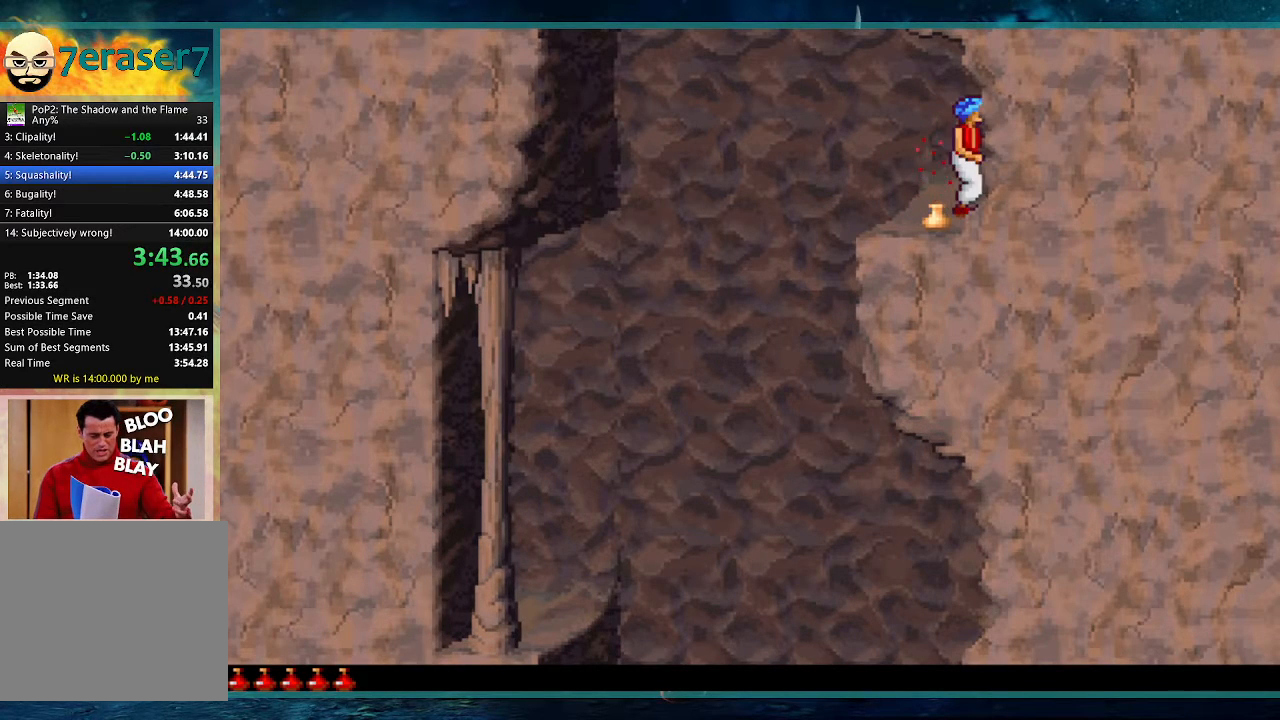
{"keys": ["left", "right"], "events": [[483, "left", "down"]]}
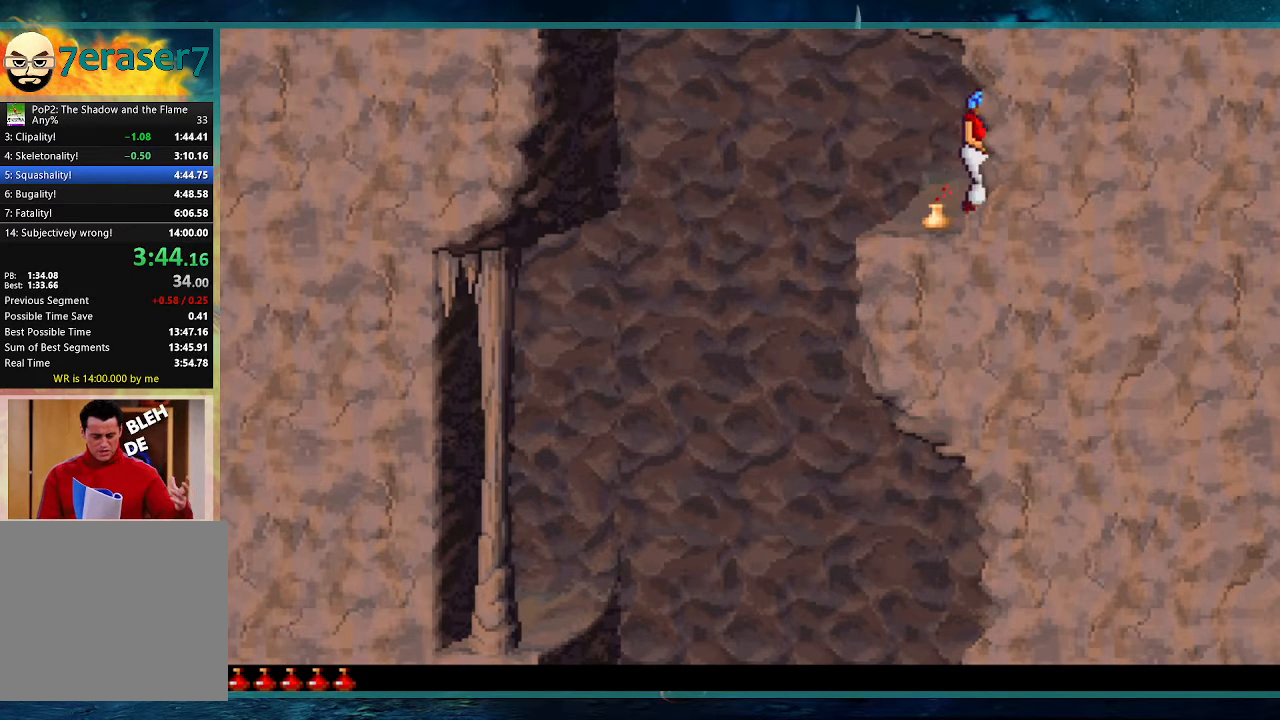
{"keys": [], "events": [[33, "right", "up"], [217, "left", "up"]]}
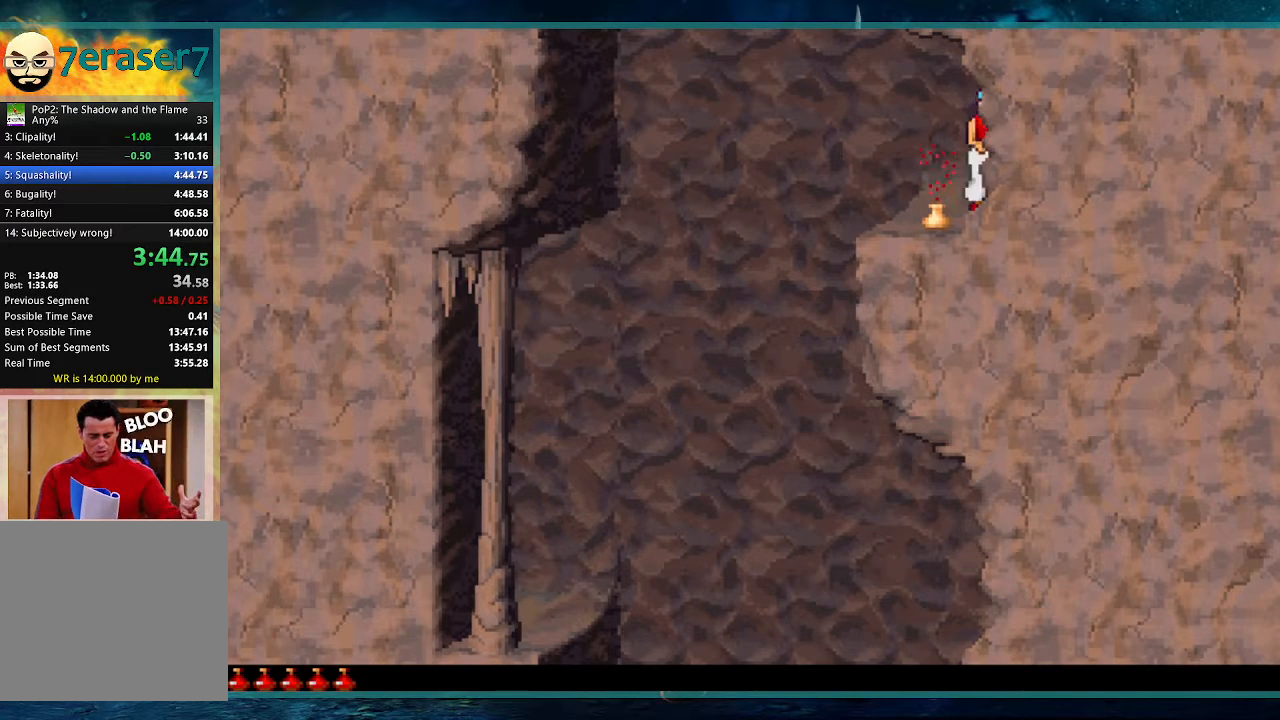
{"keys": ["right"], "events": [[467, "right", "down"]]}
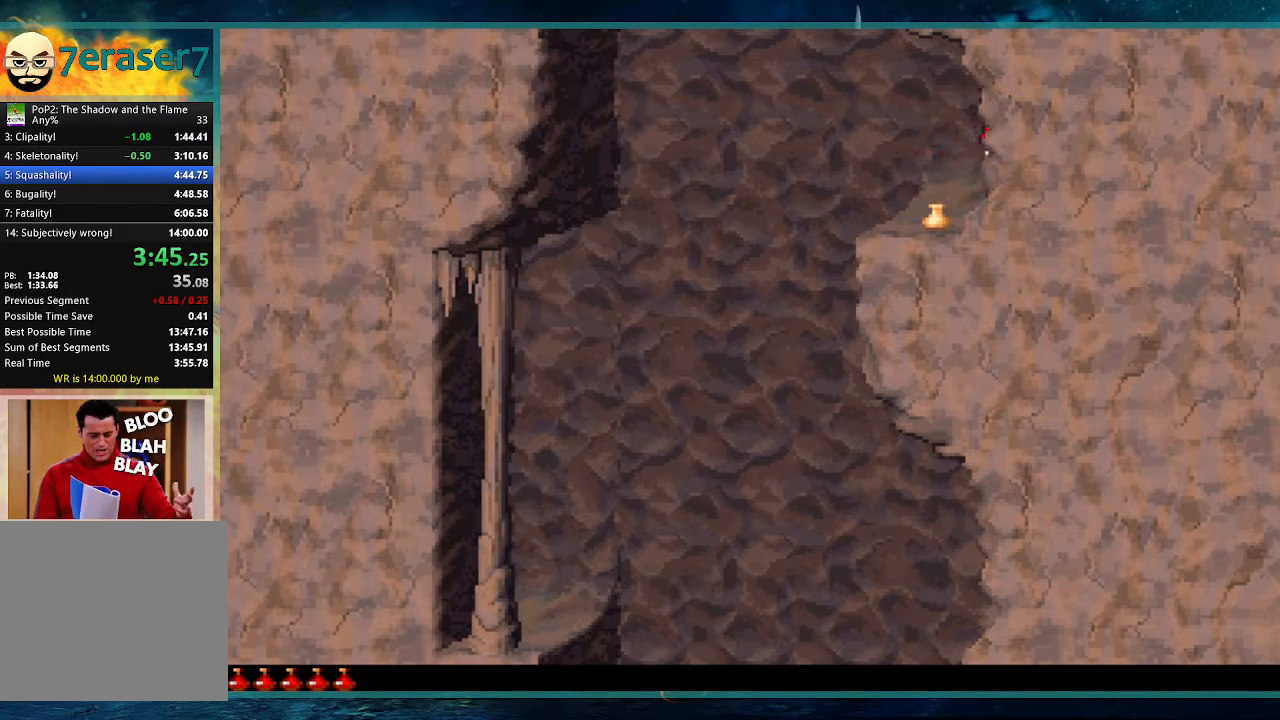
{"keys": ["right"], "events": []}
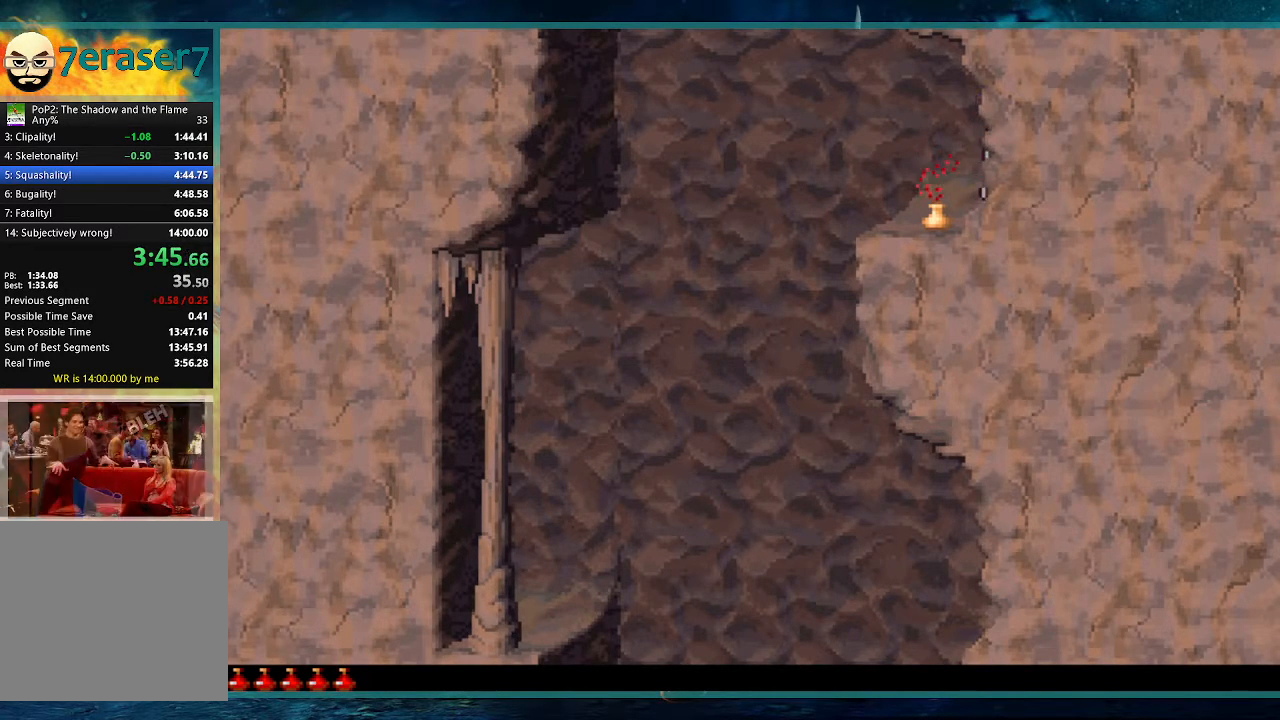
{"keys": ["right", "up"], "events": [[33, "up", "down"]]}
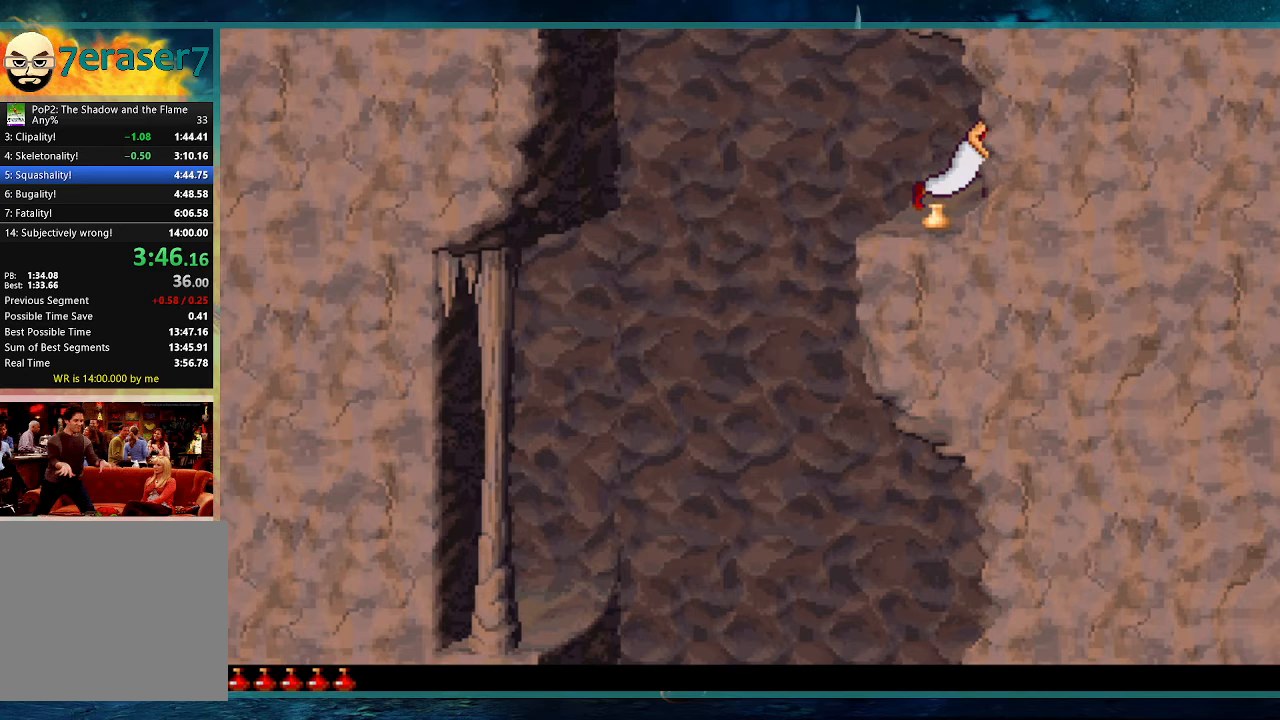
{"keys": ["left"], "events": [[183, "left", "down"], [183, "right", "up"], [233, "up", "up"]]}
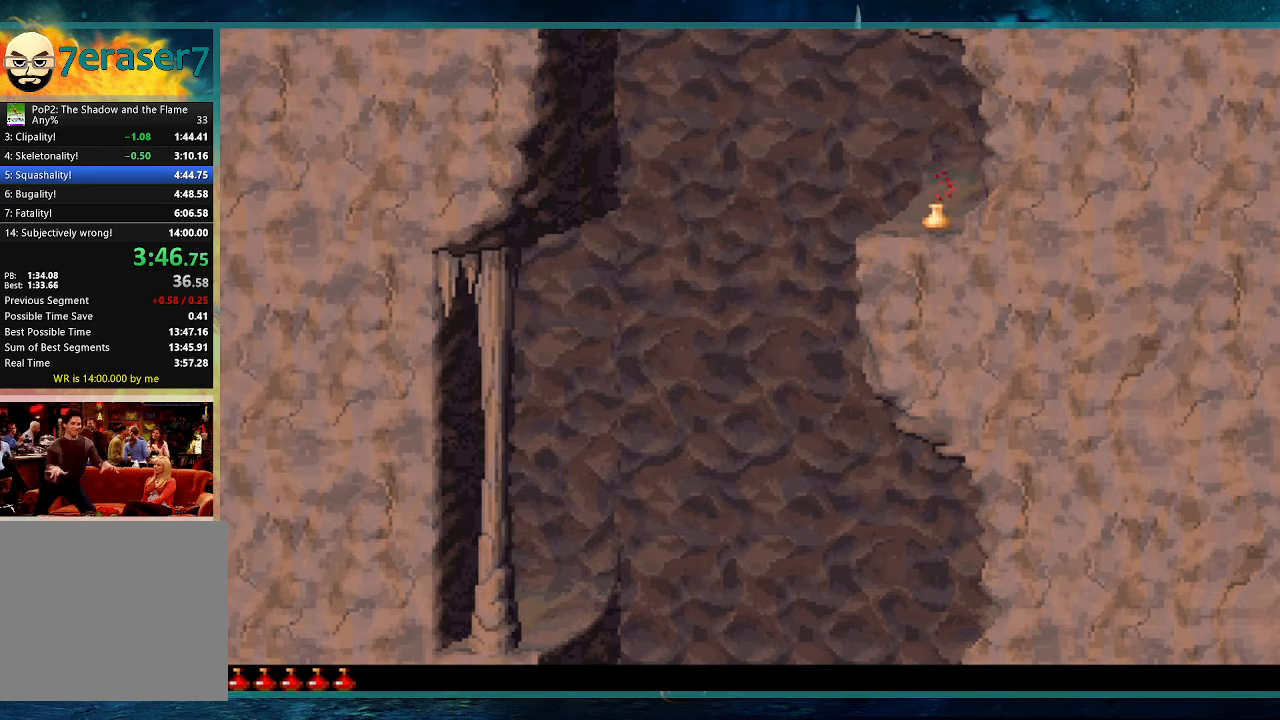
{"keys": ["ctrl"], "events": [[17, "ctrl", "down"], [150, "left", "up"]]}
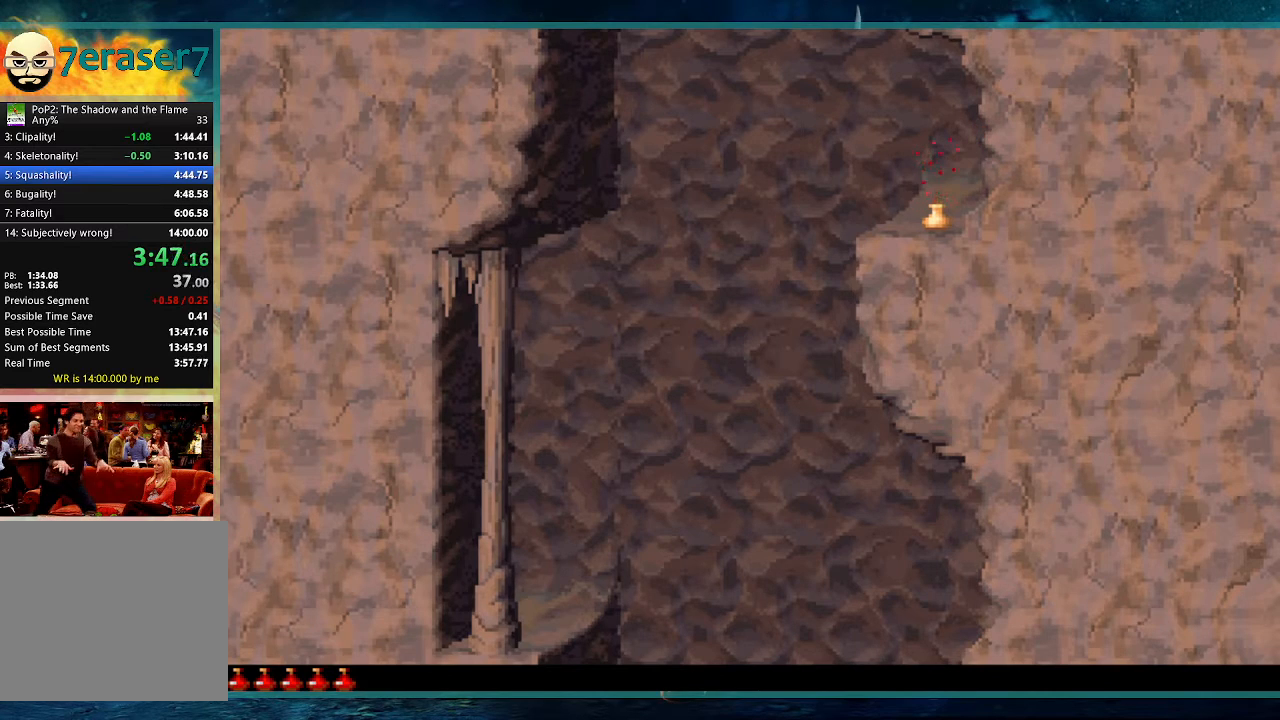
{"keys": ["right"], "events": [[167, "ctrl", "up"], [217, "right", "down"]]}
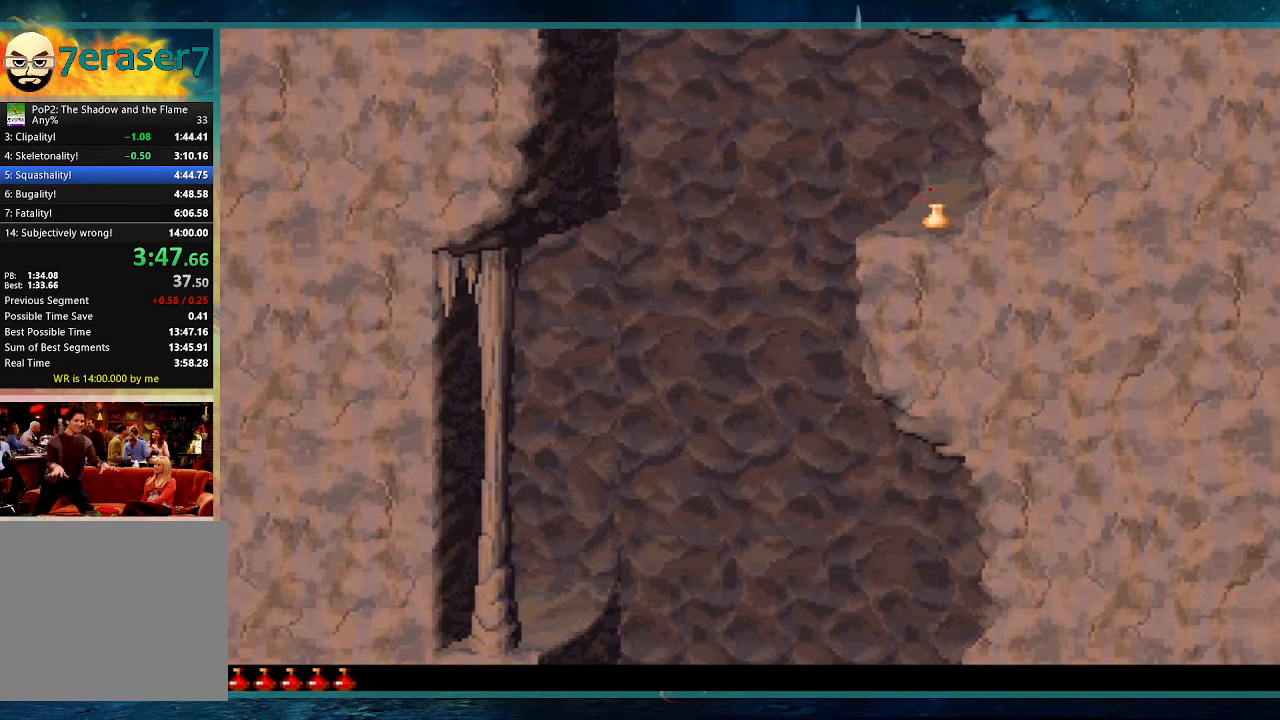
{"keys": ["right"], "events": []}
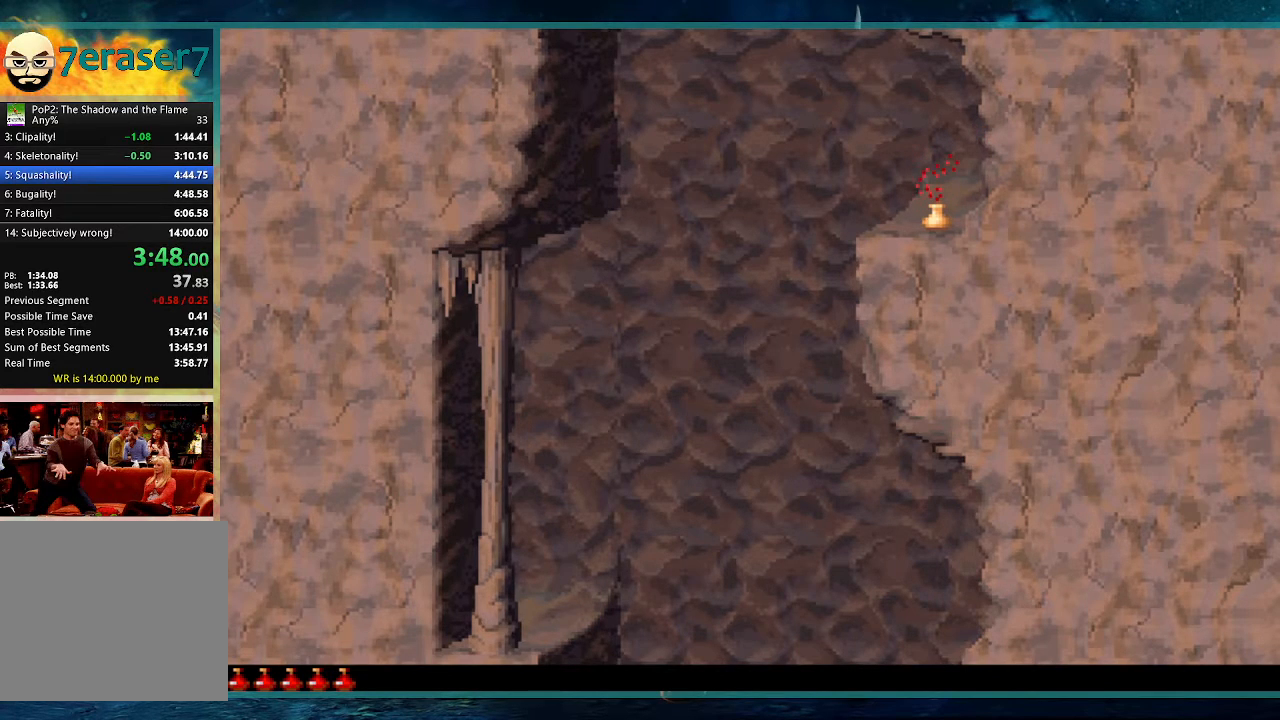
{"keys": ["right"], "events": []}
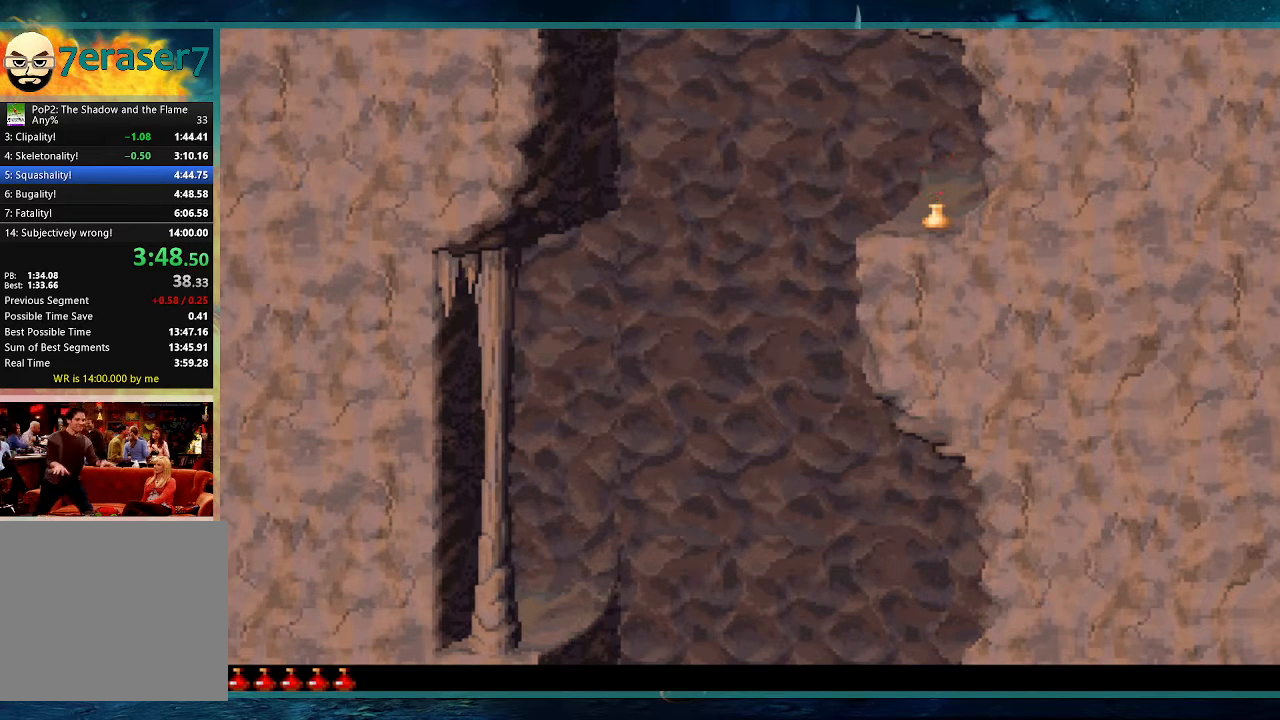
{"keys": ["right"], "events": []}
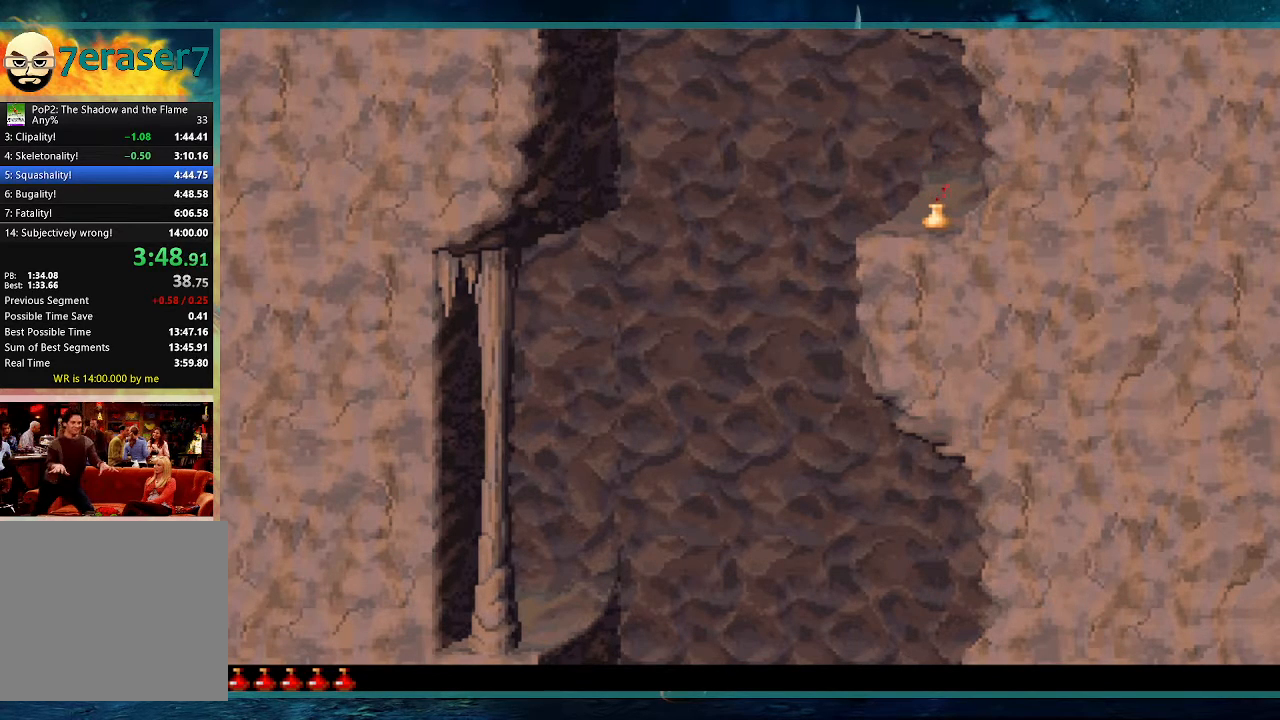
{"keys": ["right"], "events": []}
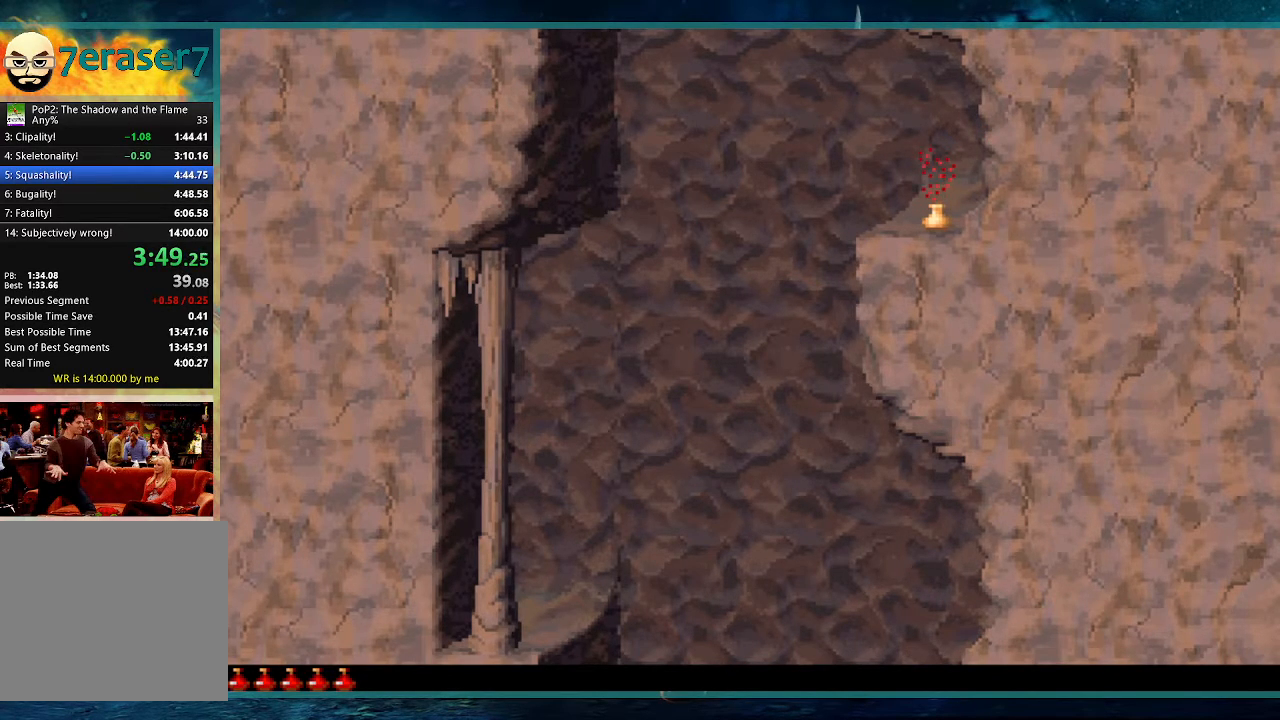
{"keys": ["ctrl", "right"], "events": [[483, "ctrl", "down"]]}
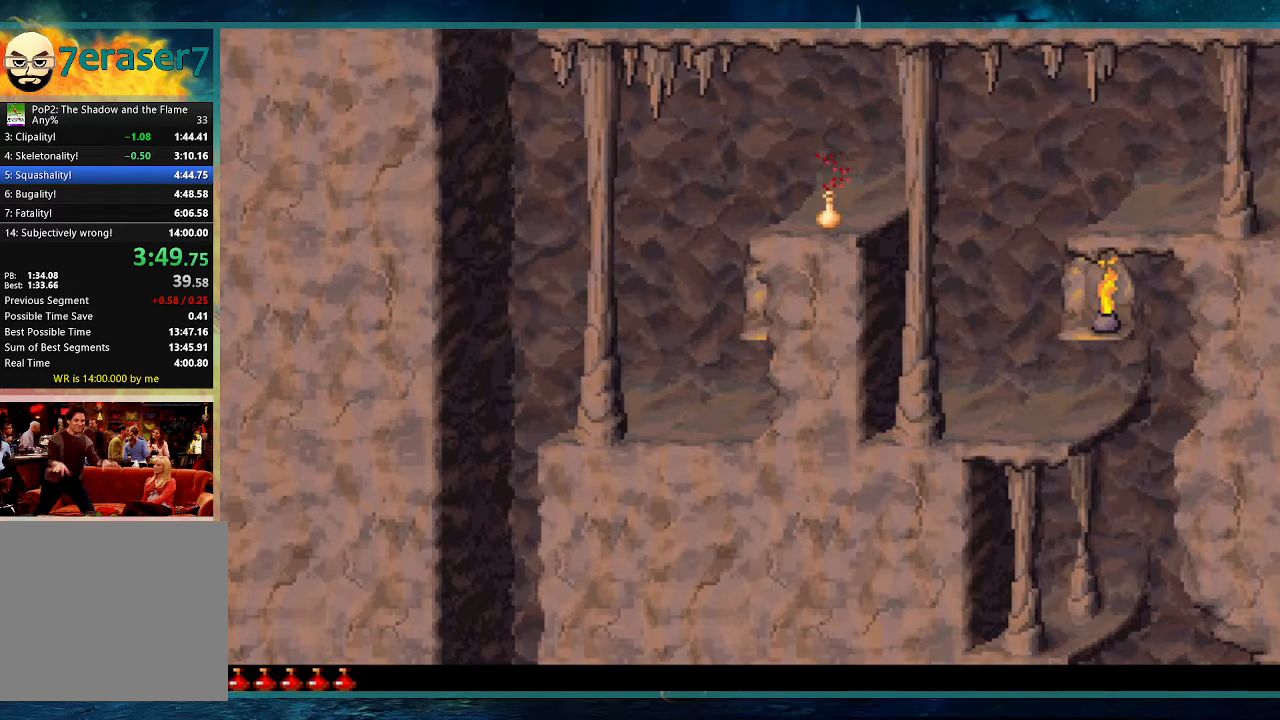
{"keys": ["right"], "events": [[117, "ctrl", "up"]]}
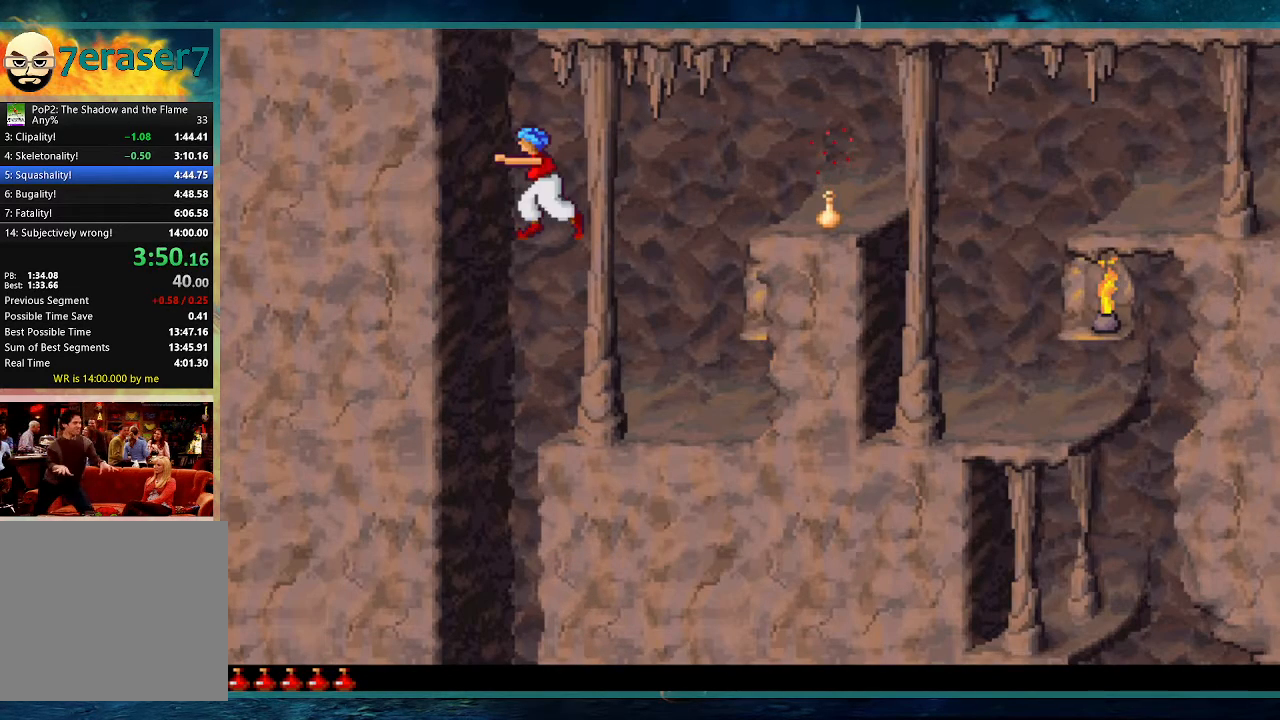
{"keys": ["right"], "events": []}